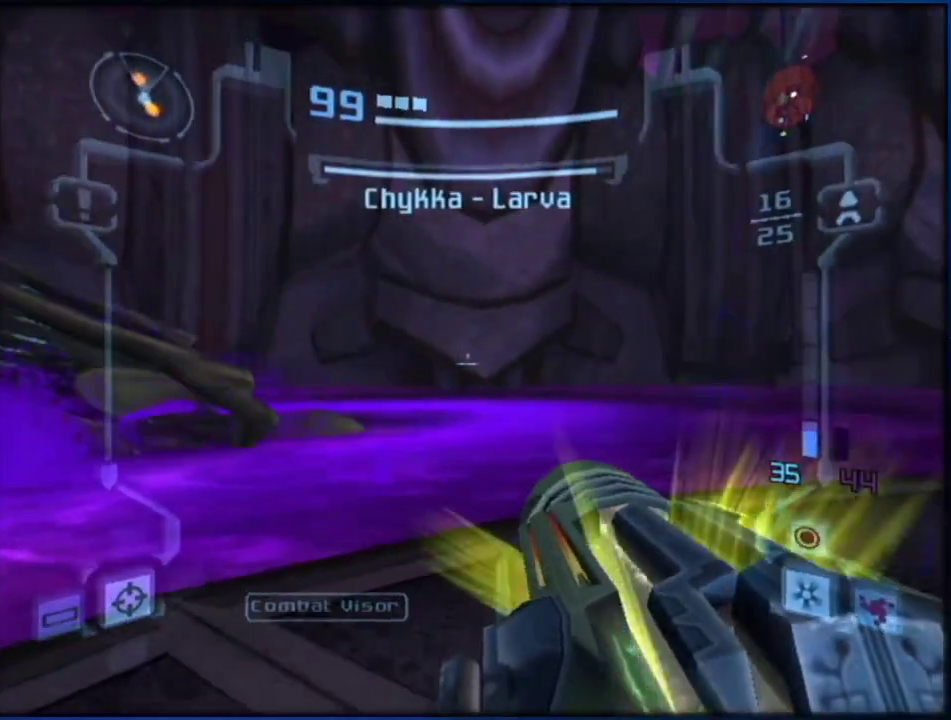
Gameplay with a controller (Nintendo layout); each line is a JSON object with the inputs held at the frame after it. "events" lists button and stick changes between this image and that frame as [ms after this image, input, new state], when the widget could be followed in between. Not read: L3 R3.
{"buttons": ["A", "L1"], "left_stick": "up", "right_stick": "center", "events": [[100, "left_stick", "up-right"], [150, "R1", "down"], [150, "left_stick", "right"], [250, "R1", "up"], [250, "left_stick", "up-right"], [383, "left_stick", "up"]]}
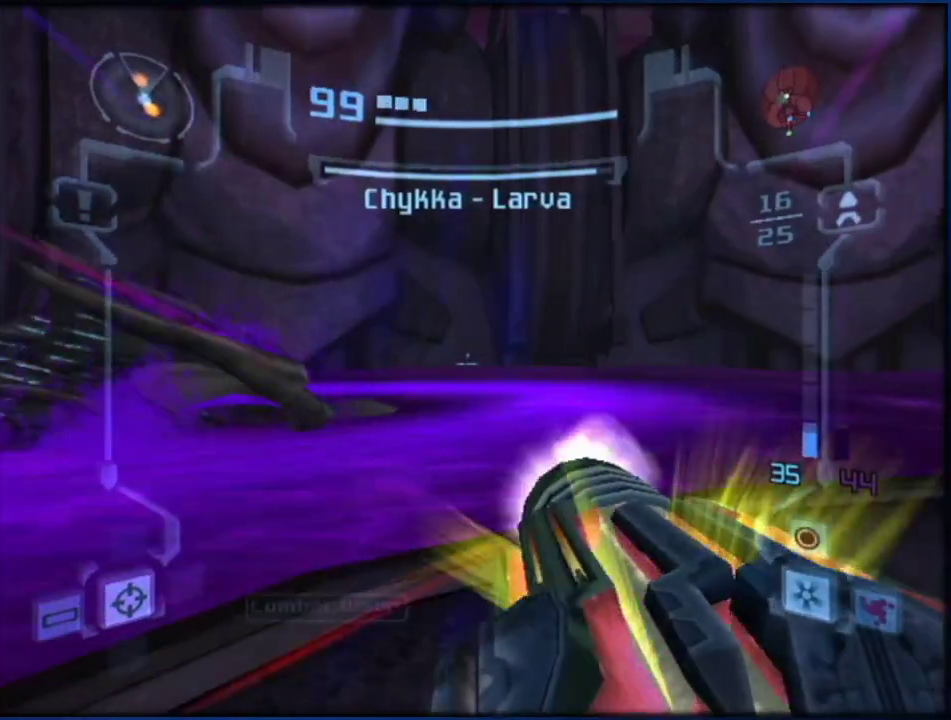
{"buttons": ["A", "L1"], "left_stick": "up", "right_stick": "center", "events": [[67, "left_stick", "up-right"], [100, "R1", "down"], [117, "left_stick", "right"], [217, "R1", "up"], [217, "left_stick", "up-right"], [383, "B", "down"], [383, "left_stick", "up"], [483, "B", "up"]]}
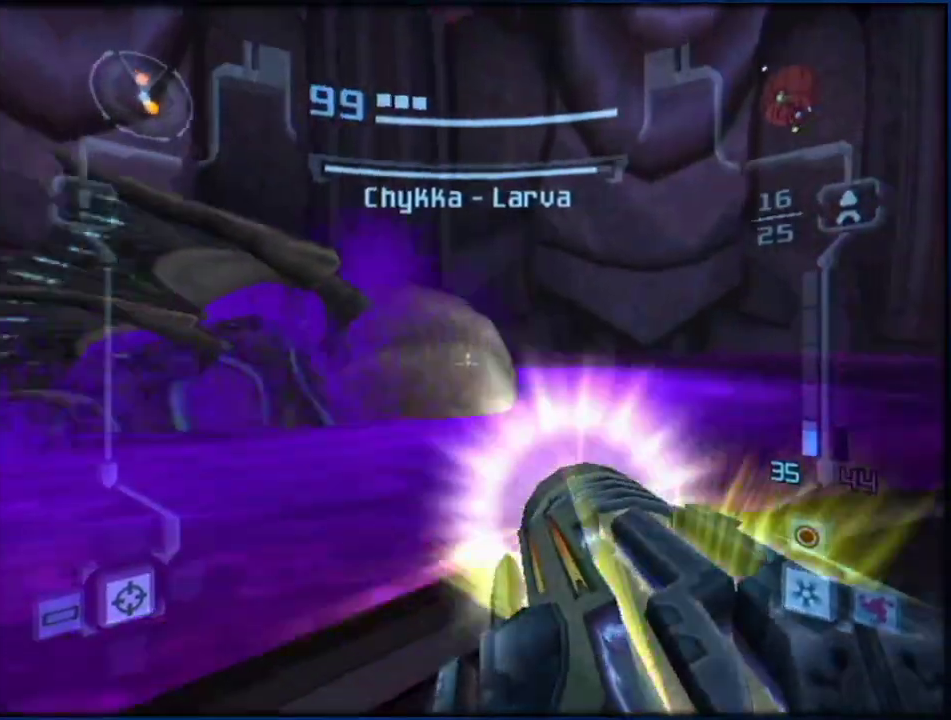
{"buttons": ["A", "L1"], "left_stick": "right", "right_stick": "center", "events": [[17, "R1", "down"], [267, "R1", "up"], [300, "left_stick", "up-right"], [367, "left_stick", "right"]]}
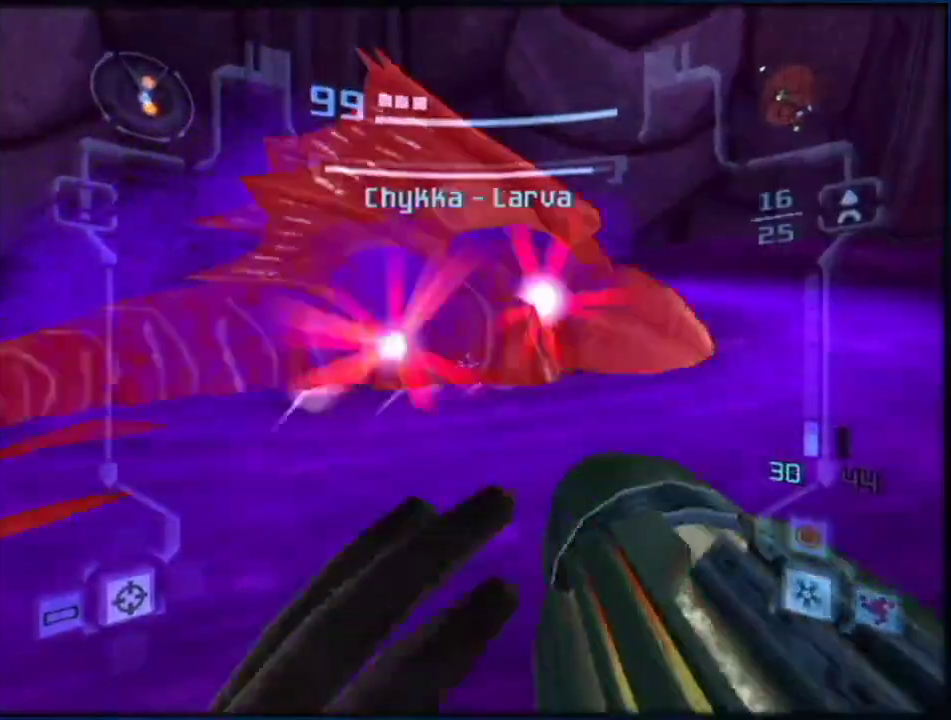
{"buttons": ["A", "L1"], "left_stick": "up-right", "right_stick": "center", "events": [[17, "R1", "down"], [33, "left_stick", "center"], [100, "left_stick", "right"], [233, "R1", "up"], [233, "left_stick", "up-right"]]}
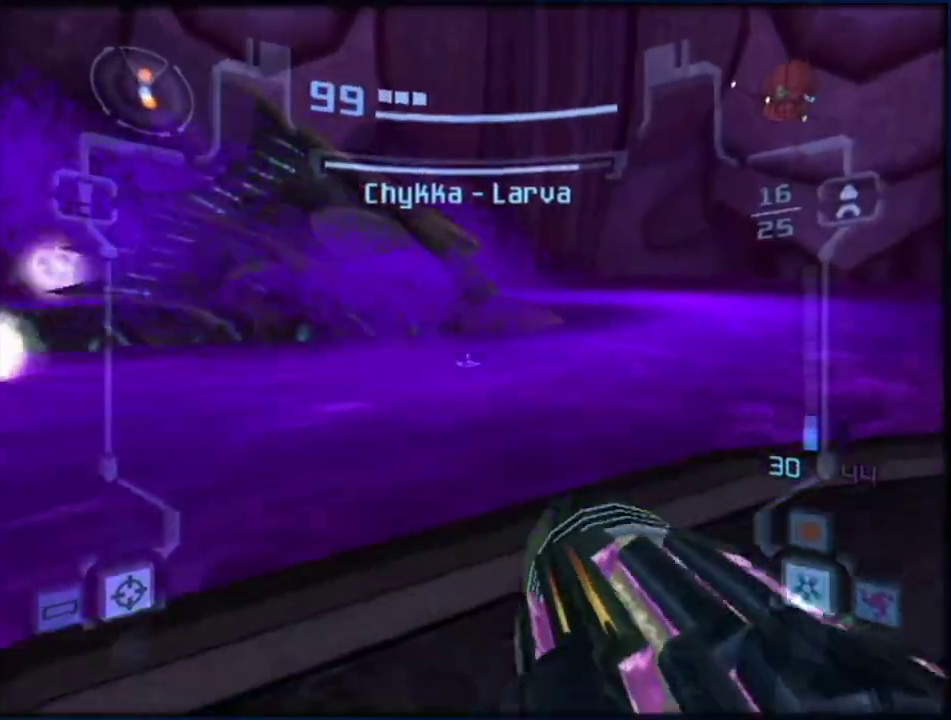
{"buttons": ["A", "L1"], "left_stick": "up-right", "right_stick": "center", "events": [[17, "left_stick", "right"], [50, "R1", "down"], [217, "left_stick", "up-right"], [250, "R1", "up"]]}
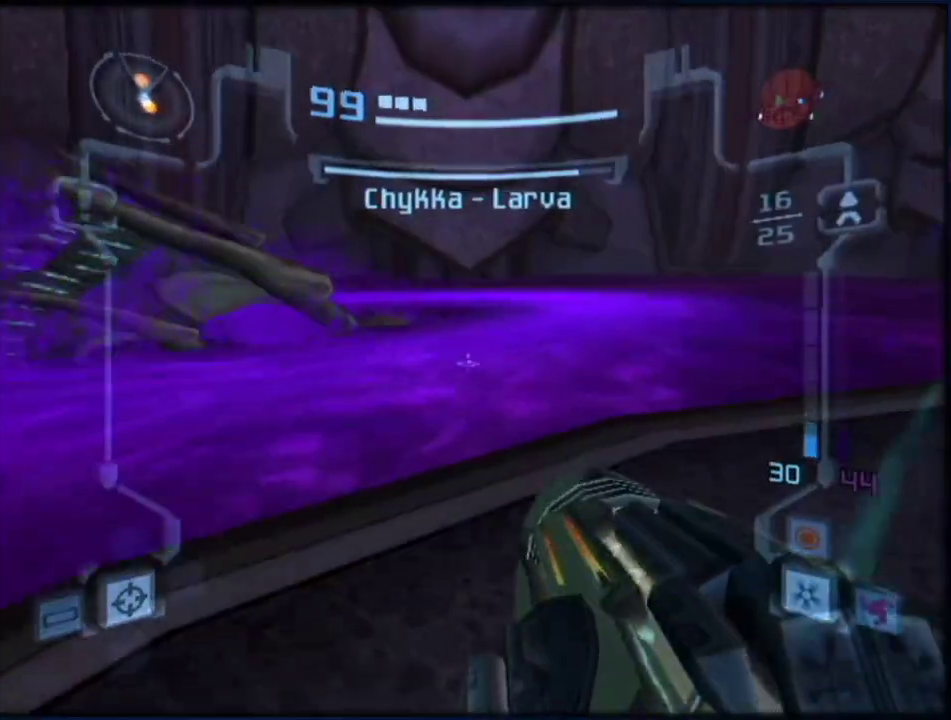
{"buttons": ["A", "L1"], "left_stick": "up-right", "right_stick": "center", "events": [[233, "R1", "down"], [233, "left_stick", "right"], [450, "R1", "up"], [450, "left_stick", "up-right"]]}
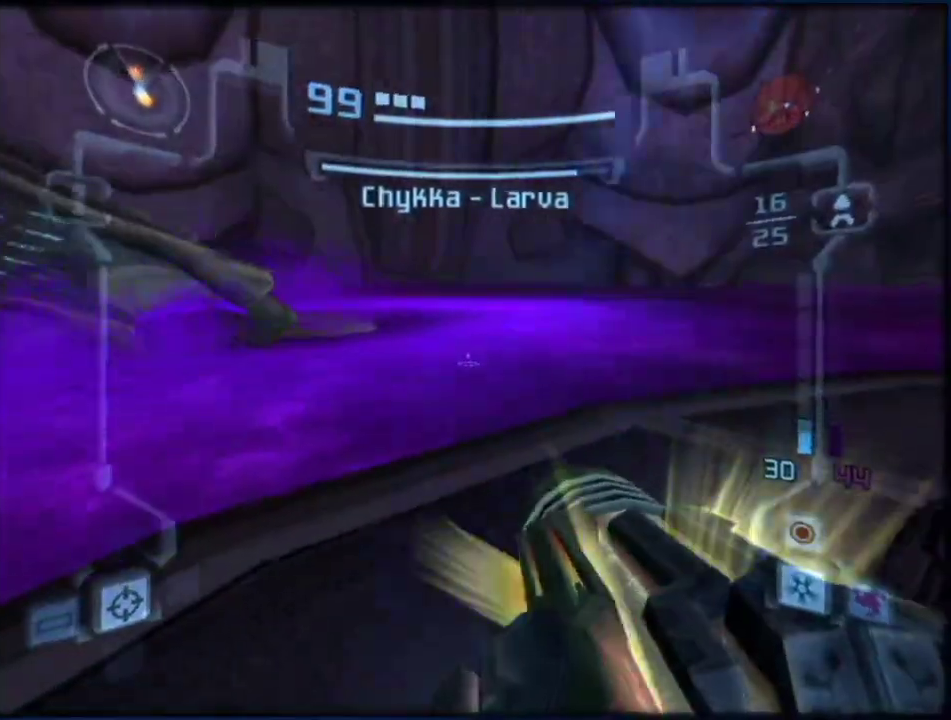
{"buttons": ["A", "L1", "R1"], "left_stick": "right", "right_stick": "center", "events": [[333, "left_stick", "right"], [350, "R1", "down"]]}
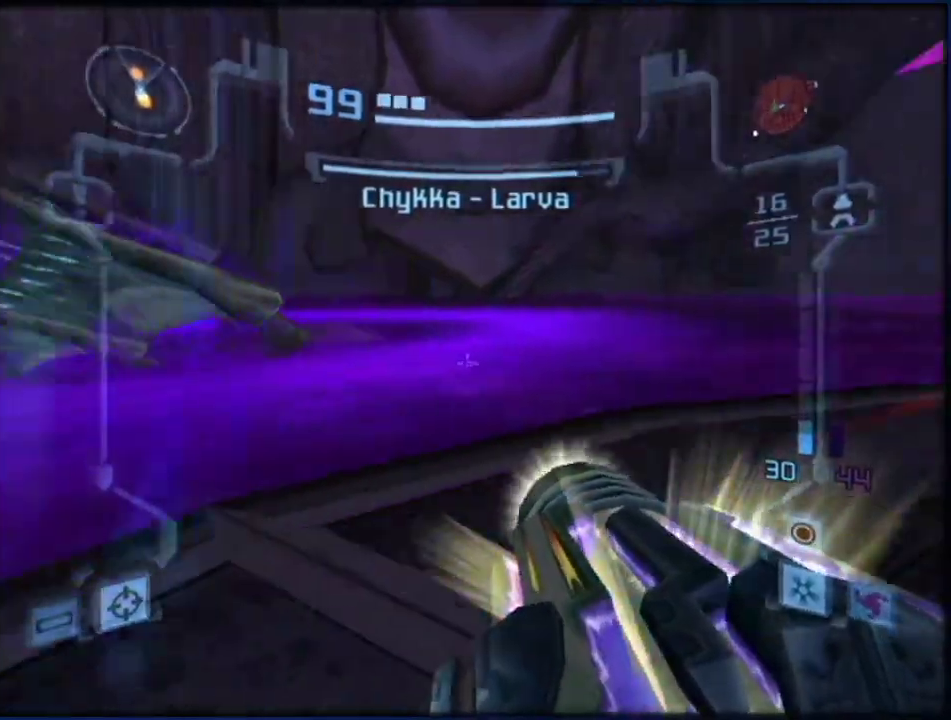
{"buttons": ["A", "L1", "R1"], "left_stick": "right", "right_stick": "center", "events": [[33, "R1", "up"], [33, "left_stick", "up-right"], [483, "R1", "down"], [483, "left_stick", "right"]]}
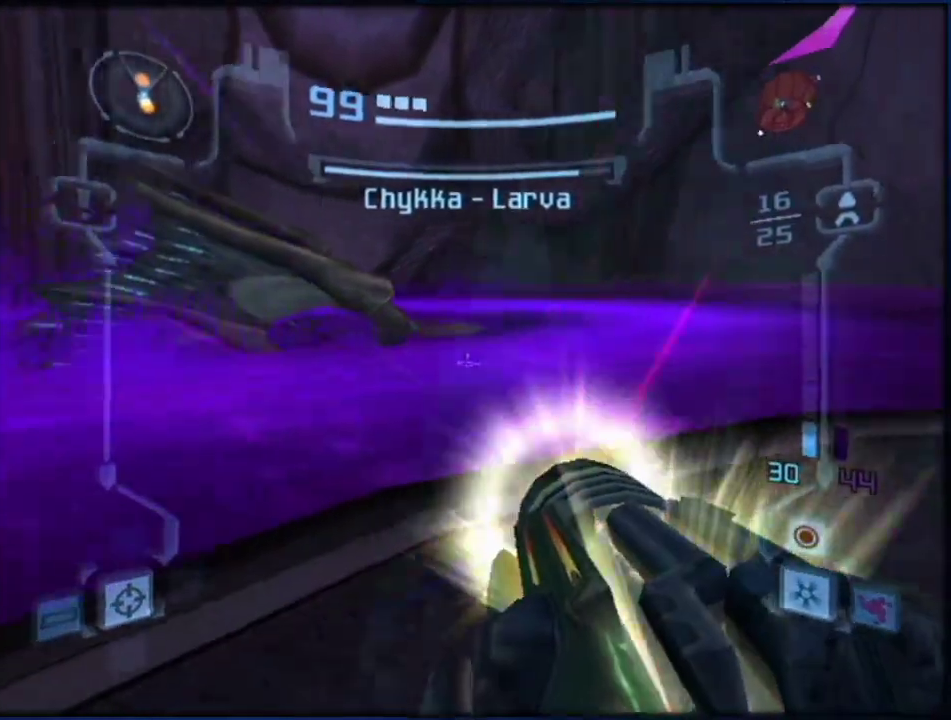
{"buttons": ["A", "L1"], "left_stick": "up", "right_stick": "center", "events": [[117, "left_stick", "up-right"], [150, "R1", "up"], [250, "left_stick", "up"]]}
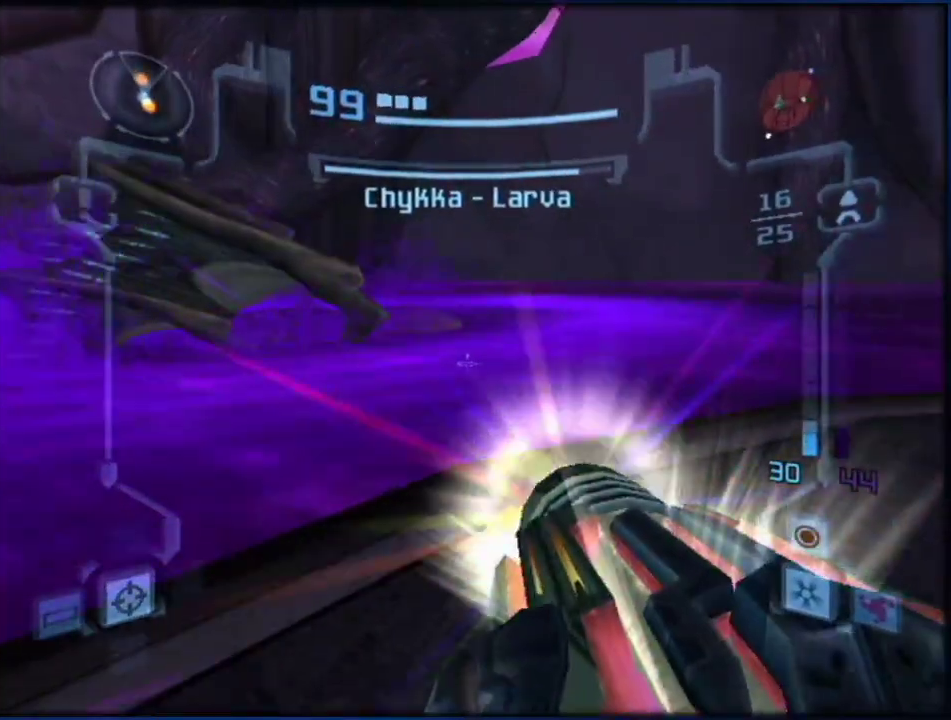
{"buttons": ["A", "L1"], "left_stick": "up", "right_stick": "center", "events": [[50, "R1", "down"], [50, "left_stick", "right"], [200, "left_stick", "up-right"], [233, "R1", "up"], [333, "left_stick", "up"]]}
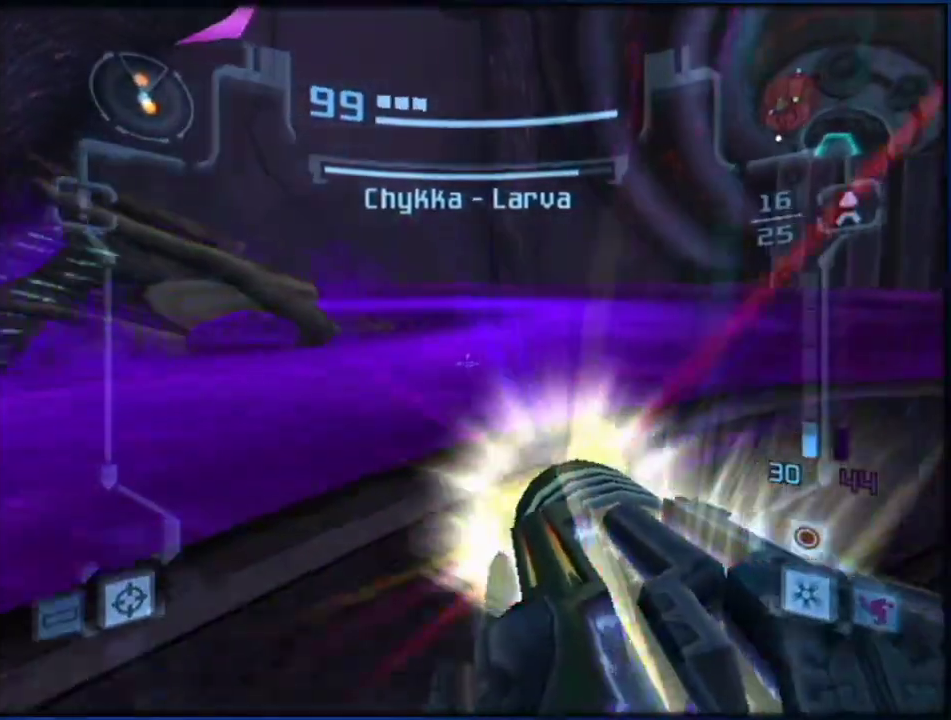
{"buttons": ["A", "L1"], "left_stick": "up", "right_stick": "center", "events": [[167, "left_stick", "right"], [200, "R1", "down"], [300, "left_stick", "up-right"], [333, "R1", "up"], [417, "left_stick", "up"]]}
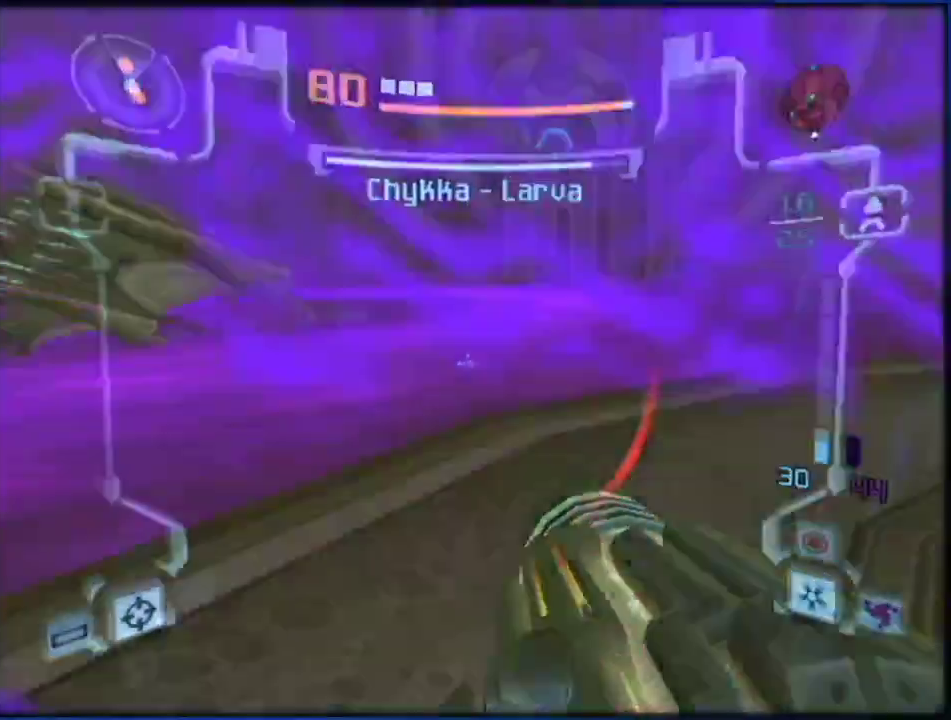
{"buttons": ["A", "L1", "R1"], "left_stick": "right", "right_stick": "center", "events": [[183, "left_stick", "up-right"], [283, "left_stick", "right"], [467, "R1", "down"]]}
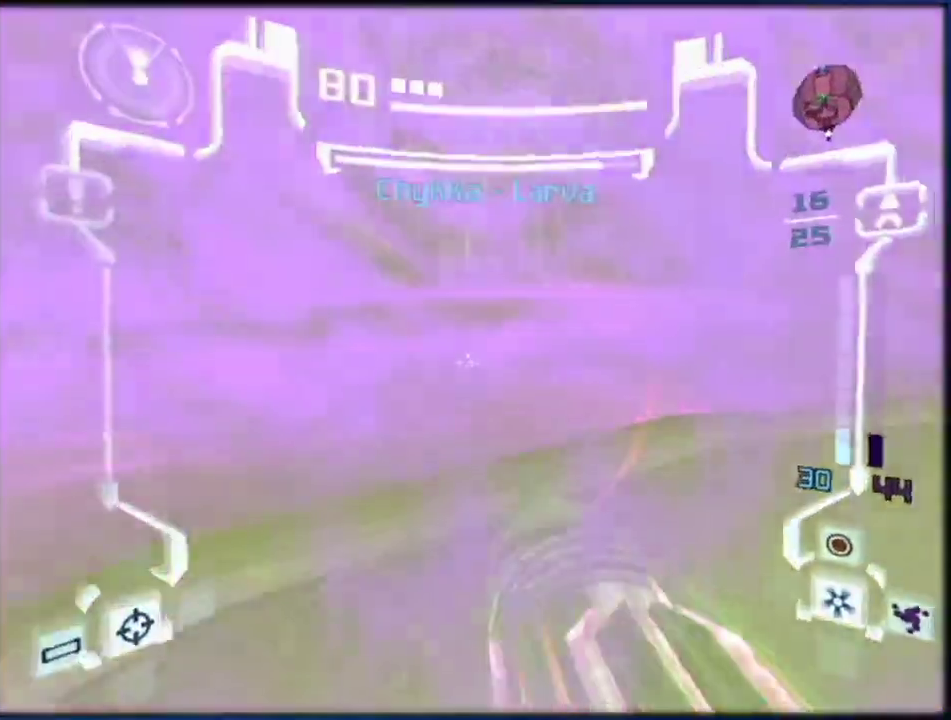
{"buttons": ["A"], "left_stick": "center", "right_stick": "center", "events": [[67, "R1", "up"], [217, "L1", "up"], [283, "left_stick", "center"]]}
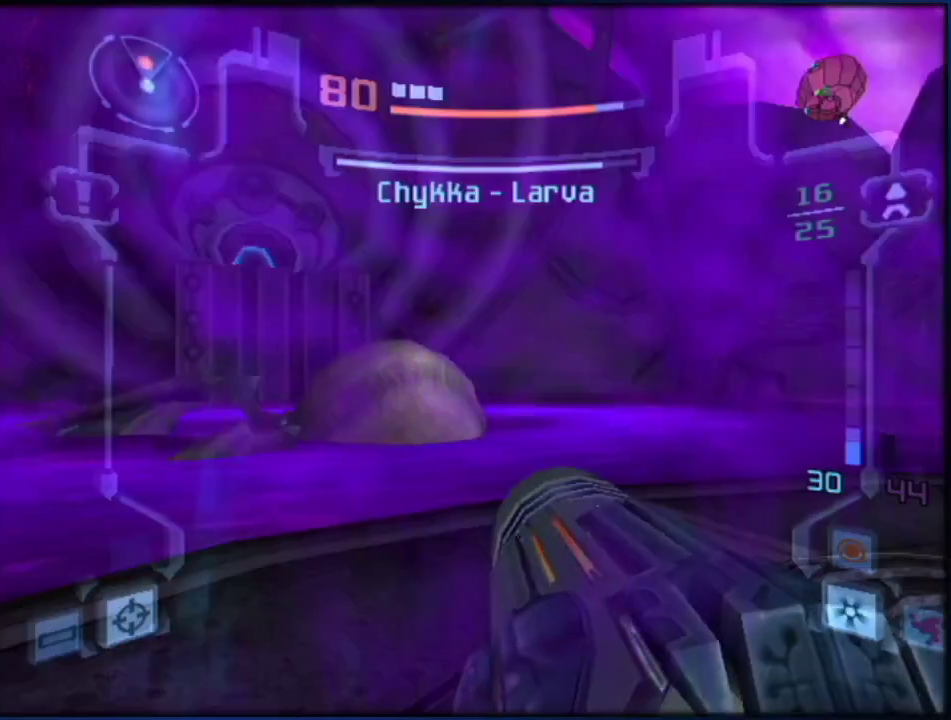
{"buttons": ["A"], "left_stick": "down-right", "right_stick": "center", "events": [[133, "left_stick", "right"], [467, "left_stick", "down-right"]]}
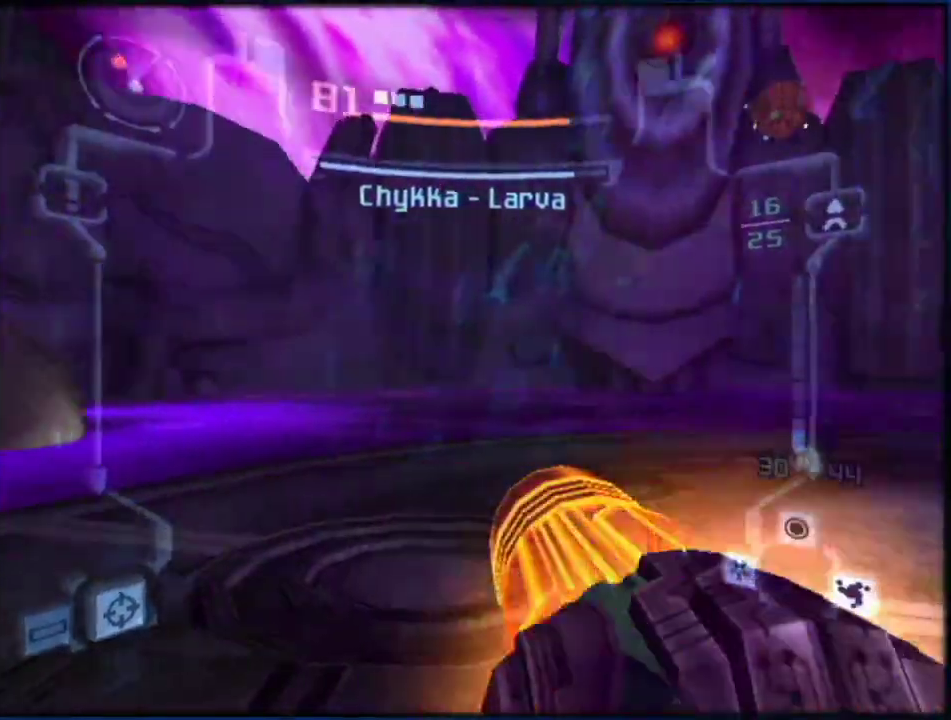
{"buttons": ["A"], "left_stick": "up-right", "right_stick": "center", "events": [[183, "left_stick", "right"], [283, "left_stick", "up-right"]]}
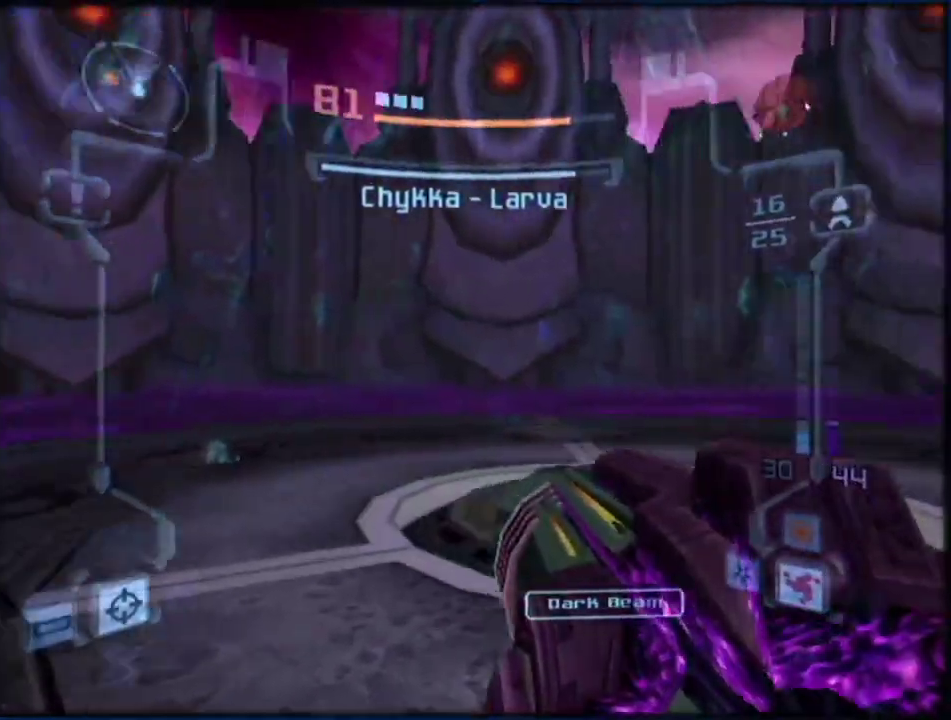
{"buttons": ["A"], "left_stick": "center", "right_stick": "center", "events": [[133, "left_stick", "center"]]}
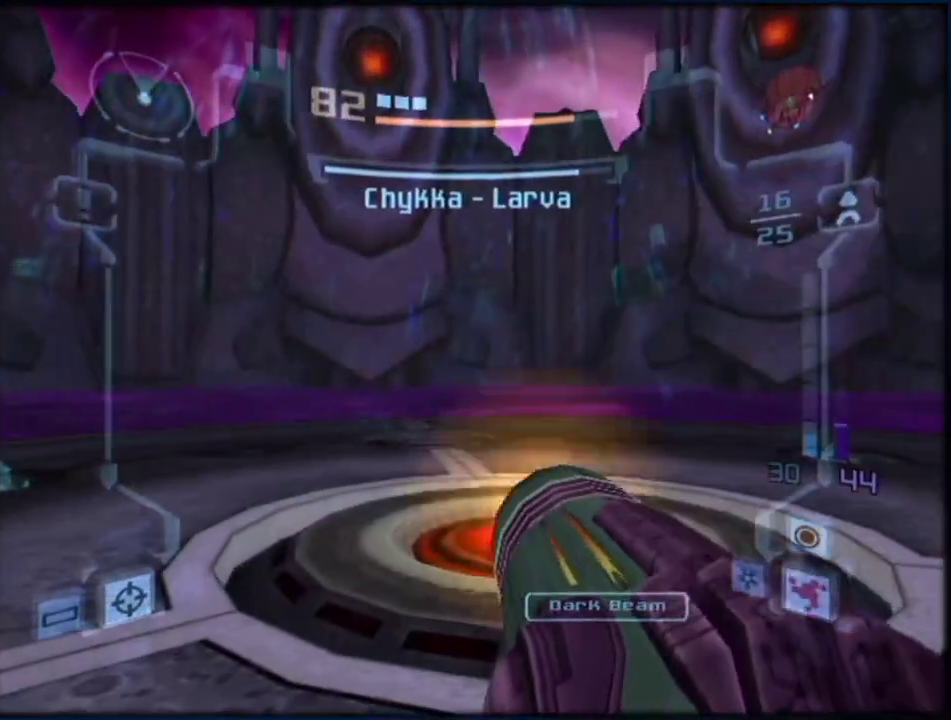
{"buttons": ["A", "L1"], "left_stick": "up", "right_stick": "center", "events": [[250, "left_stick", "up"], [317, "L1", "down"]]}
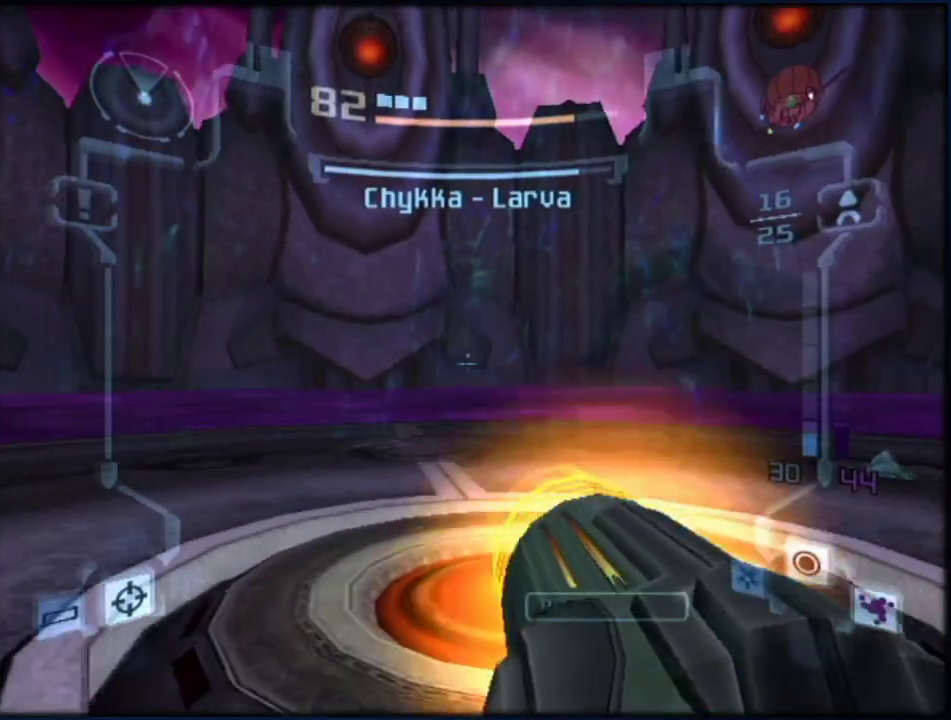
{"buttons": ["A"], "left_stick": "up", "right_stick": "center", "events": [[350, "L1", "up"]]}
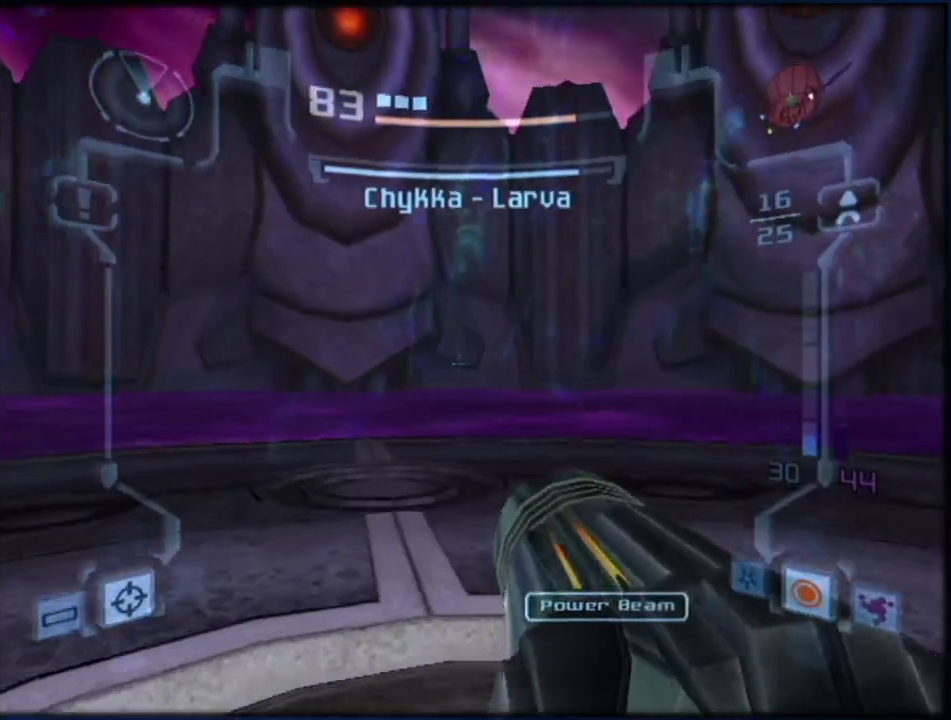
{"buttons": ["A"], "left_stick": "up-left", "right_stick": "center", "events": [[217, "left_stick", "up-left"]]}
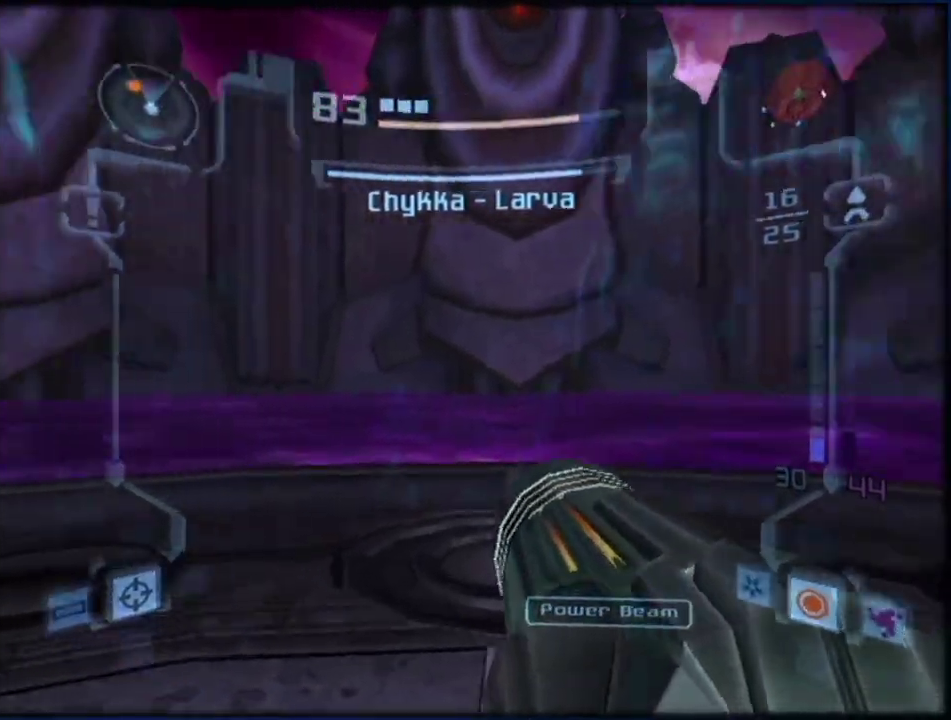
{"buttons": ["A"], "left_stick": "center", "right_stick": "center", "events": [[67, "left_stick", "left"], [467, "left_stick", "center"]]}